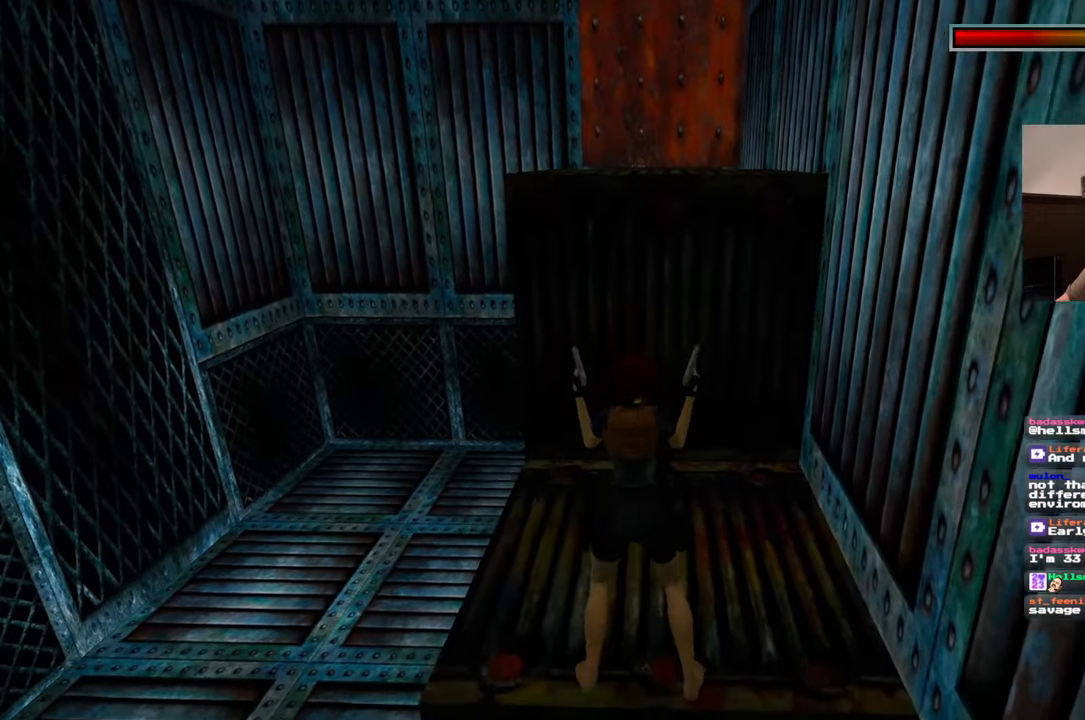
Gameplay with a controller (PlayStation layout); each line is a JSON object with the inputs held at the frame after it (dt_ms = milliseconds from this image to that frame). "events" lists button and stick changes between this image and that frame as [ms after this image, input, new state], when the widget could be followed in between. Not read: CROSS L2 L3 R2 R3 START.
{"dt_ms": 1000, "buttons": [], "left_stick": "up", "right_stick": "center", "events": [[317, "SQUARE", "down"], [450, "left_stick", "up"], [833, "SQUARE", "up"]]}
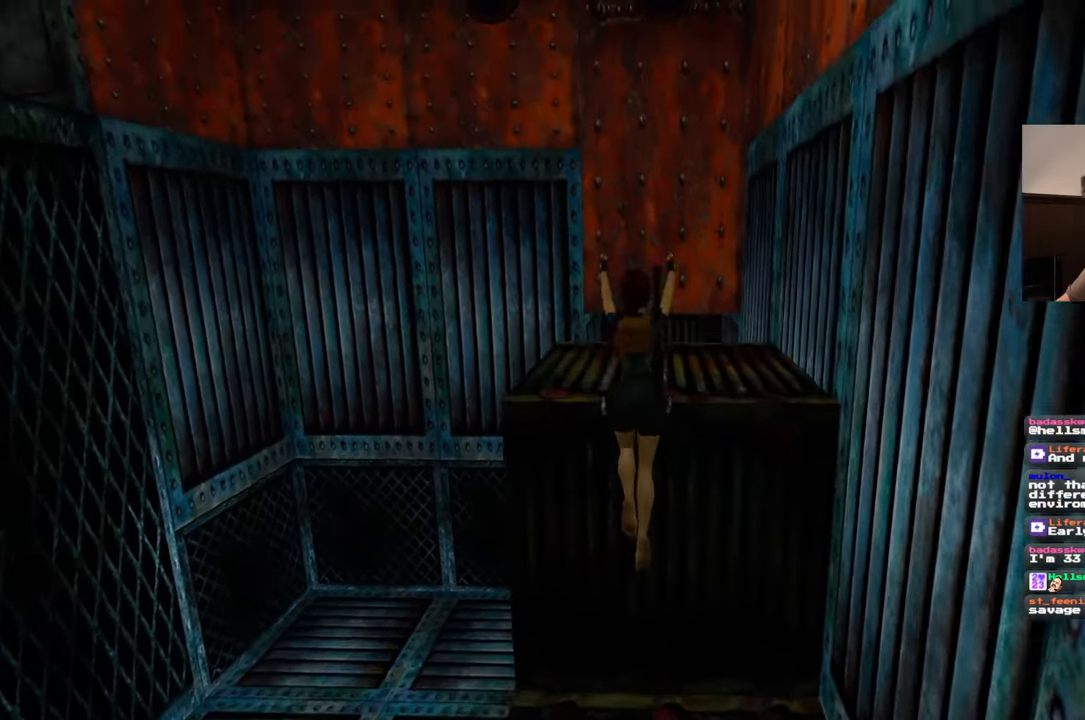
{"dt_ms": 500, "buttons": [], "left_stick": "up", "right_stick": "center", "events": []}
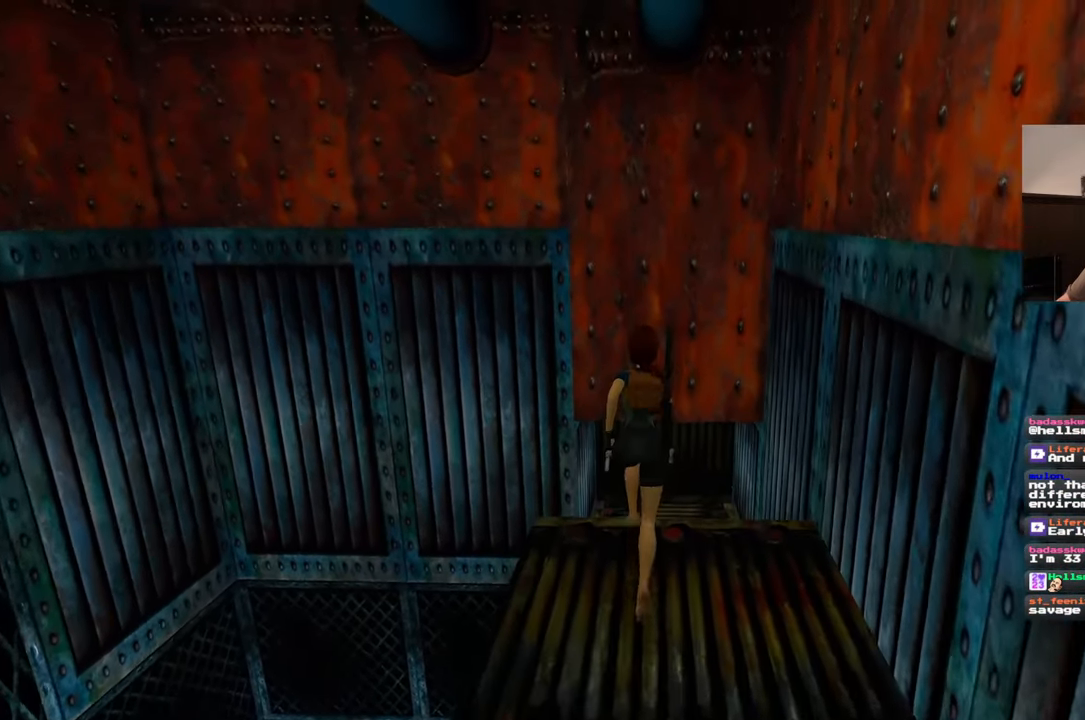
{"dt_ms": 500, "buttons": [], "left_stick": "up", "right_stick": "center", "events": []}
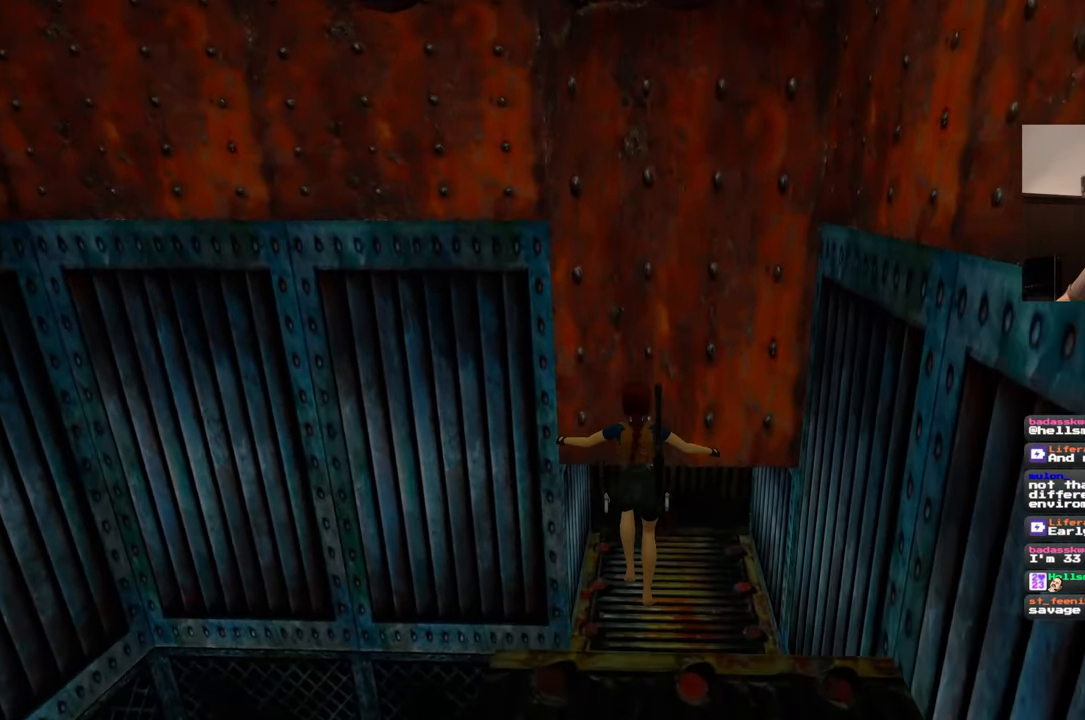
{"dt_ms": 500, "buttons": [], "left_stick": "up", "right_stick": "center", "events": [[83, "left_stick", "up-right"], [183, "right_stick", "up-right"], [283, "left_stick", "up"], [333, "right_stick", "center"]]}
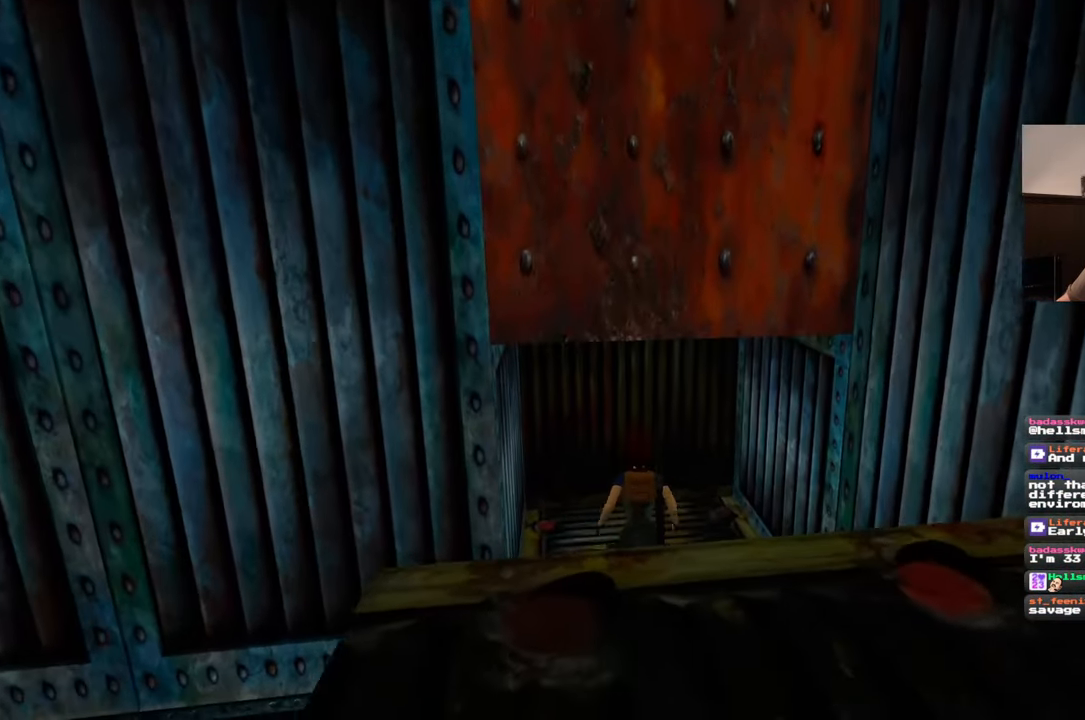
{"dt_ms": 500, "buttons": [], "left_stick": "up", "right_stick": "center", "events": [[183, "right_stick", "left"], [217, "left_stick", "up-right"], [300, "right_stick", "center"], [333, "left_stick", "up"]]}
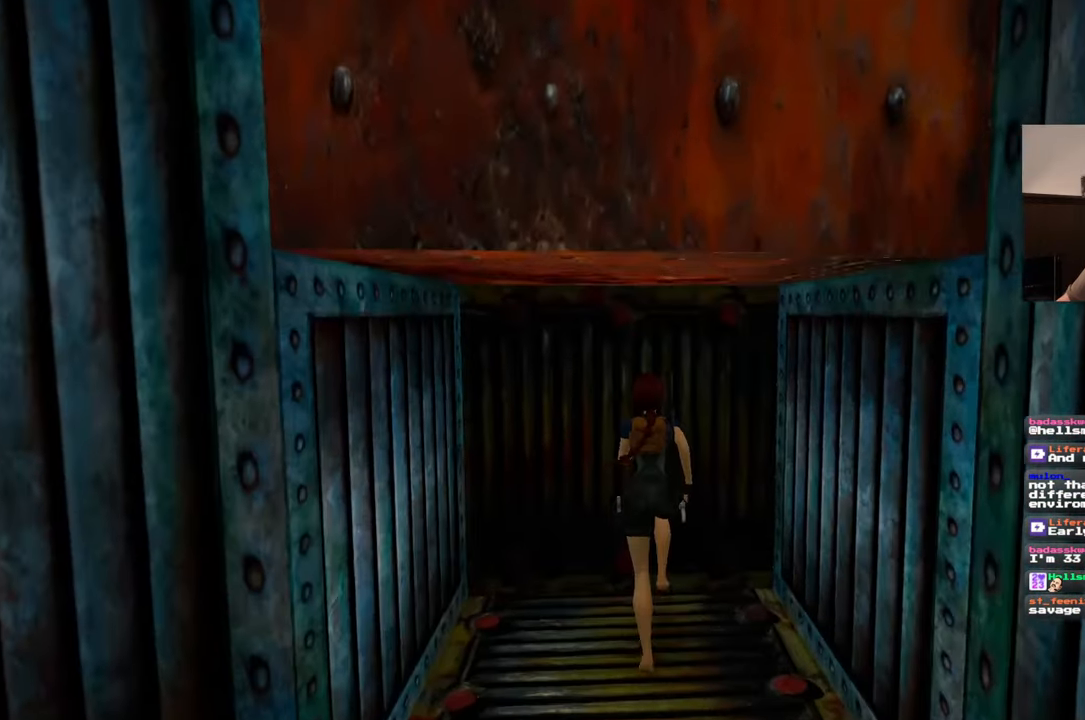
{"dt_ms": 500, "buttons": [], "left_stick": "center", "right_stick": "center", "events": [[83, "left_stick", "center"]]}
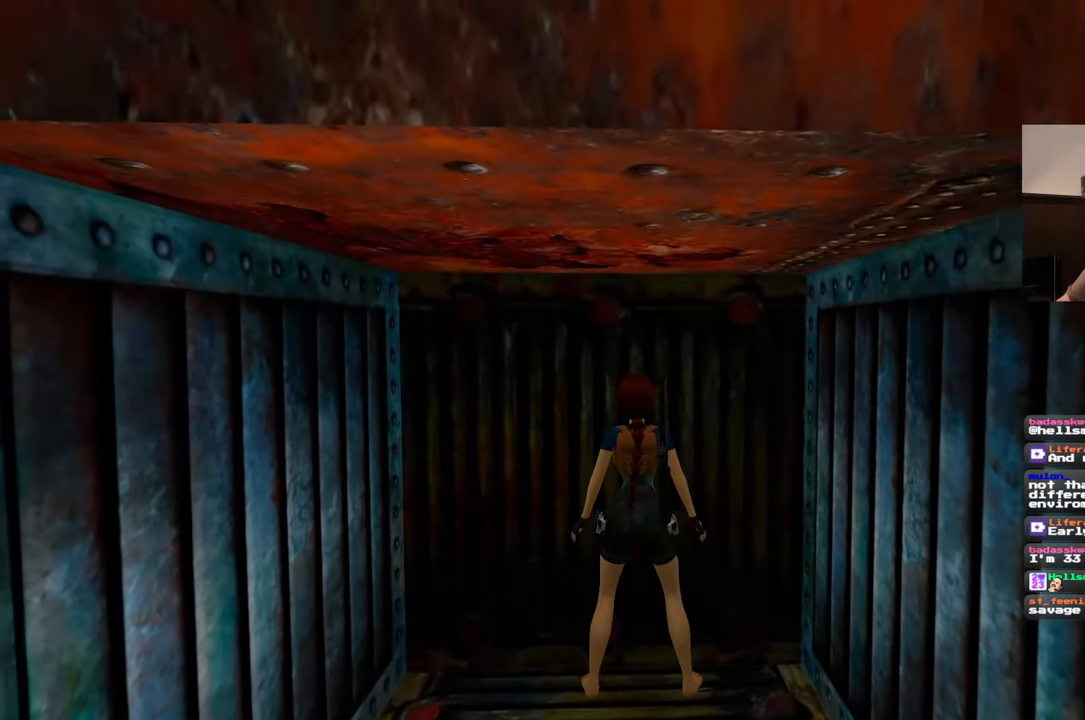
{"dt_ms": 500, "buttons": [], "left_stick": "center", "right_stick": "center", "events": [[317, "left_stick", "up"], [433, "left_stick", "center"]]}